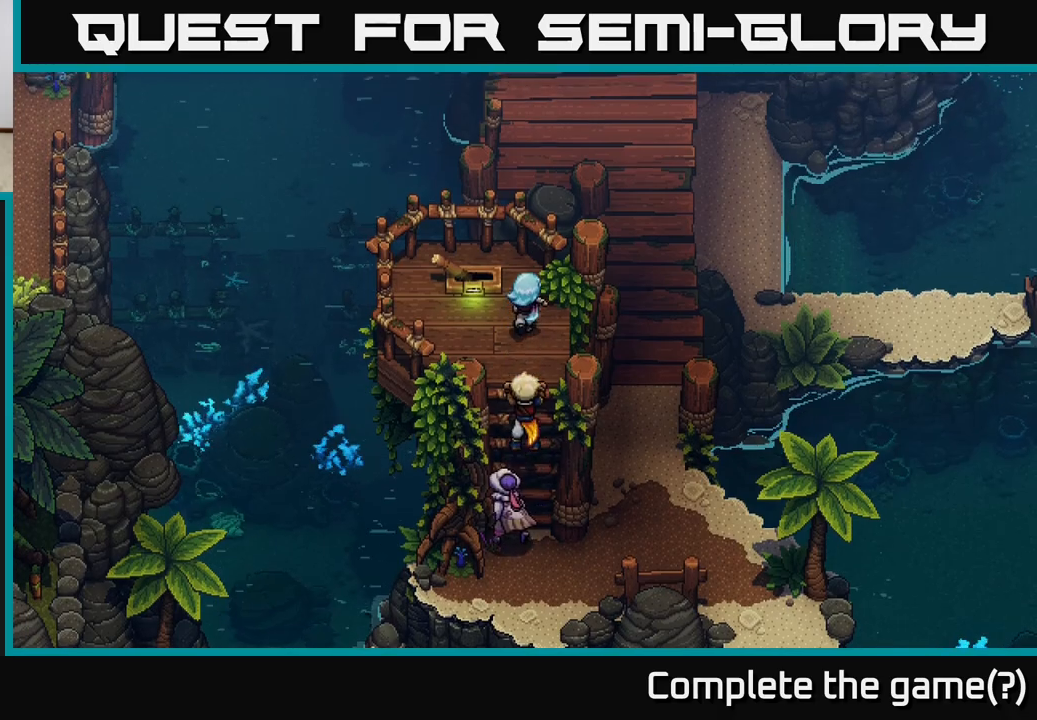
Gameplay with a controller (Xbox layout); each line is a JSON object with the inputs held at the frame after it. "events" lists button and stick changes between this image and that frame as [ms after this image, input, new state], when the widget could be followed in between.
{"buttons": [], "left_stick": "center", "right_stick": "center", "events": [[50, "A", "down"], [50, "left_stick", "up-left"], [233, "A", "up"], [267, "left_stick", "center"], [350, "A", "down"], [483, "A", "up"]]}
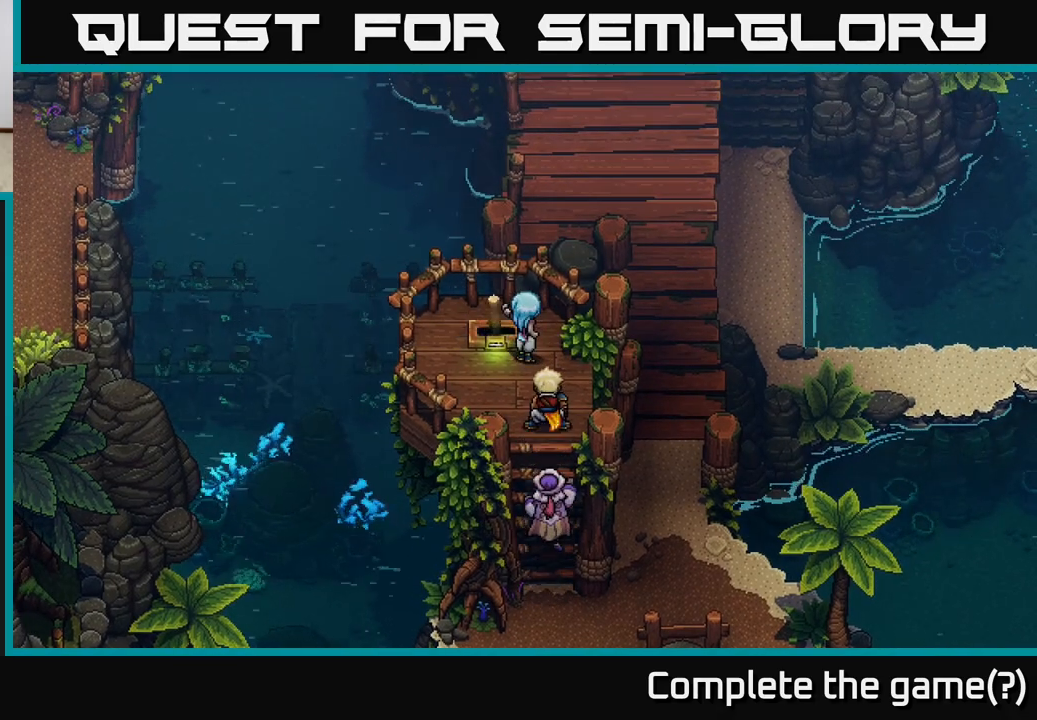
{"buttons": [], "left_stick": "down", "right_stick": "center", "events": [[50, "left_stick", "down"]]}
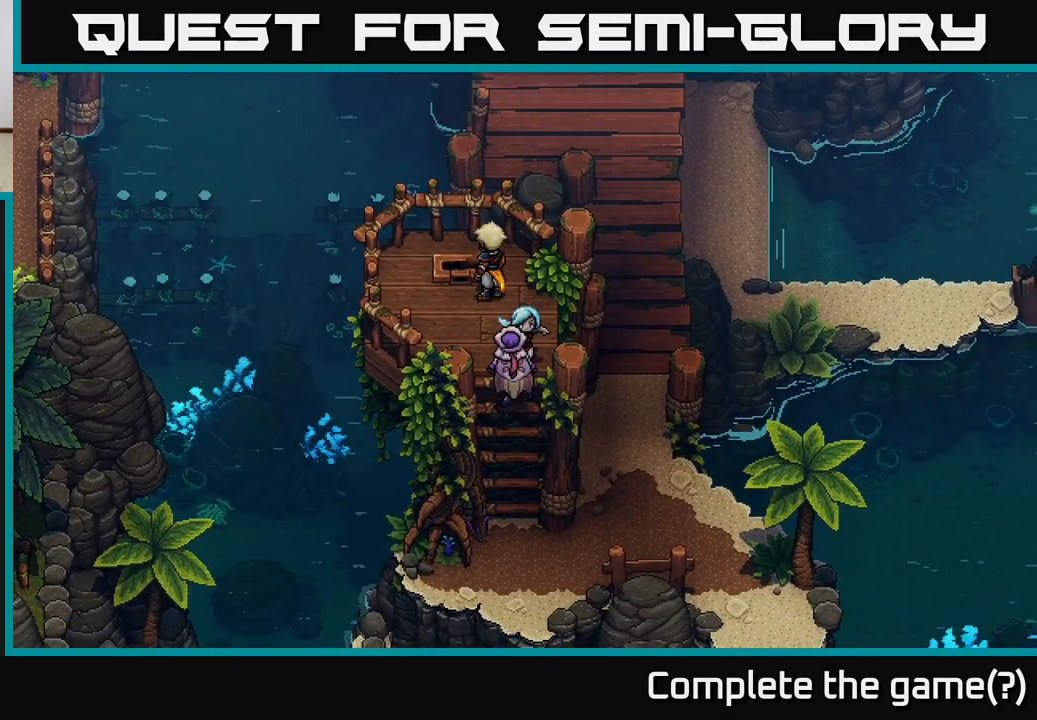
{"buttons": ["A"], "left_stick": "down", "right_stick": "center", "events": [[133, "A", "down"], [317, "A", "up"], [383, "A", "down"]]}
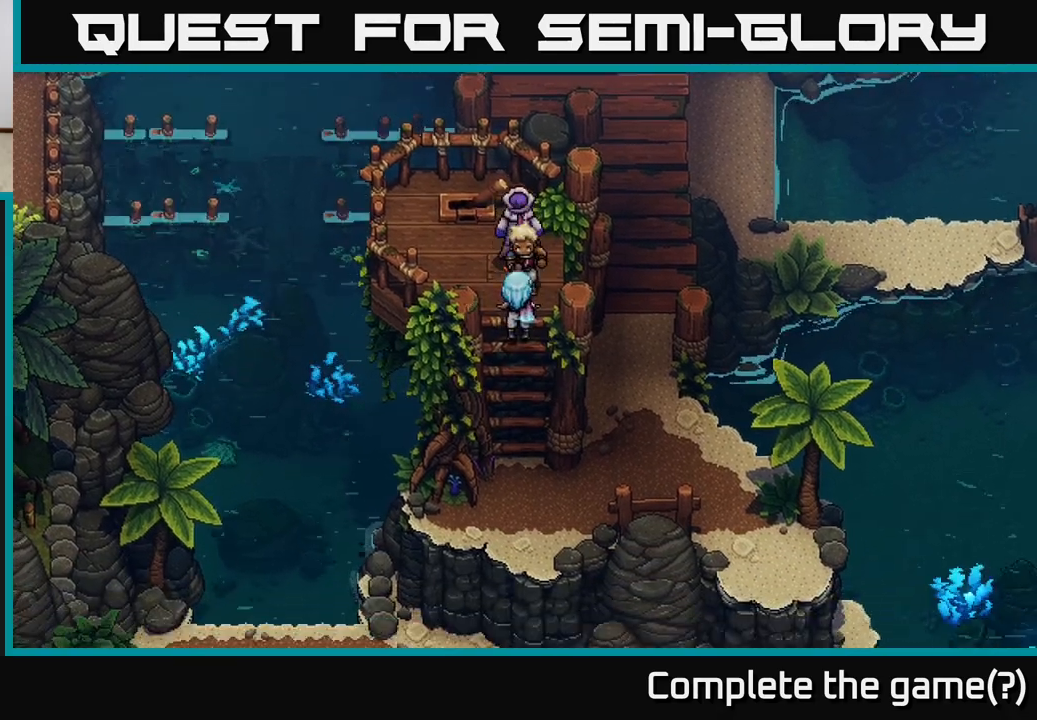
{"buttons": [], "left_stick": "down", "right_stick": "center", "events": [[33, "A", "up"], [133, "A", "down"], [250, "A", "up"]]}
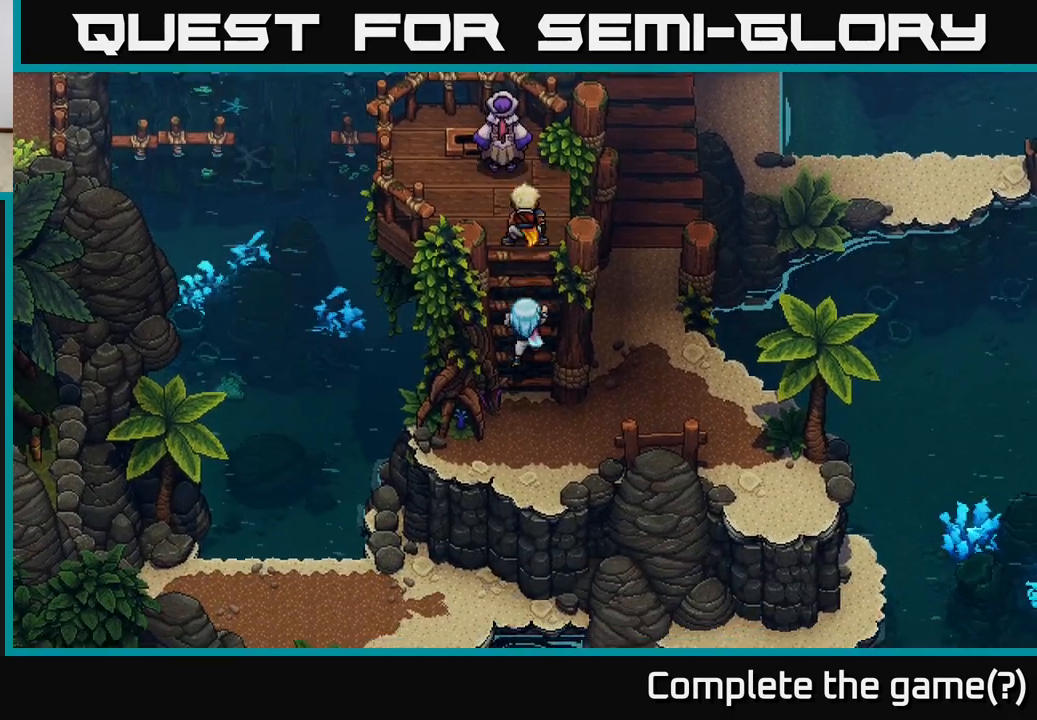
{"buttons": [], "left_stick": "right", "right_stick": "center", "events": [[283, "left_stick", "down-right"], [383, "left_stick", "right"]]}
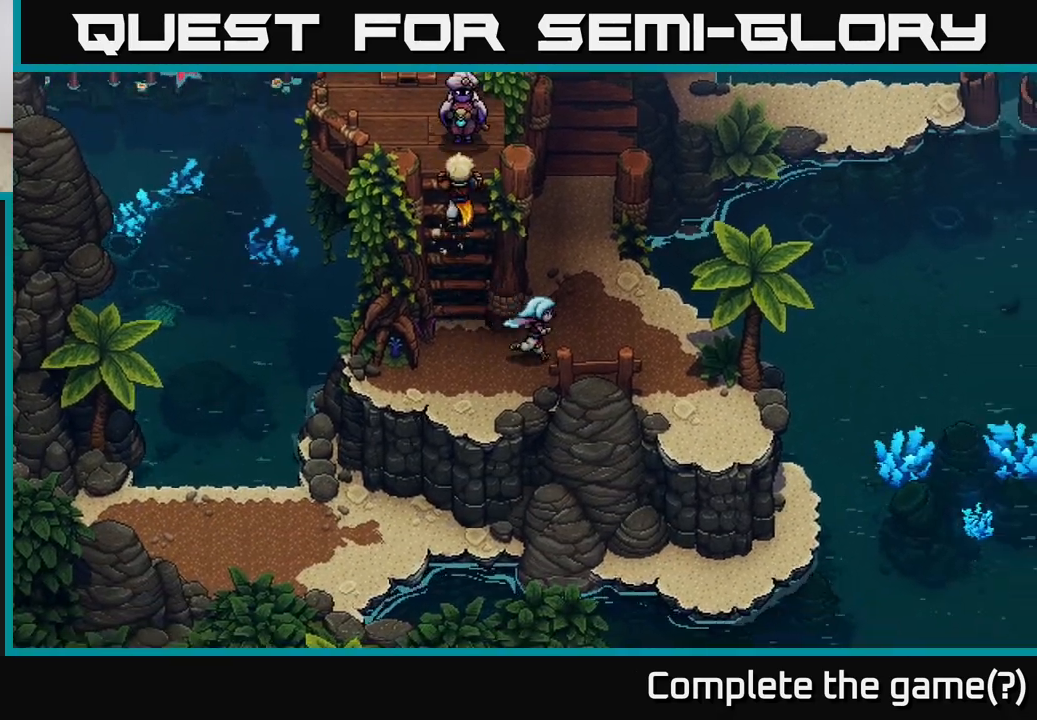
{"buttons": [], "left_stick": "up", "right_stick": "center", "events": [[67, "left_stick", "up-right"], [183, "left_stick", "up"]]}
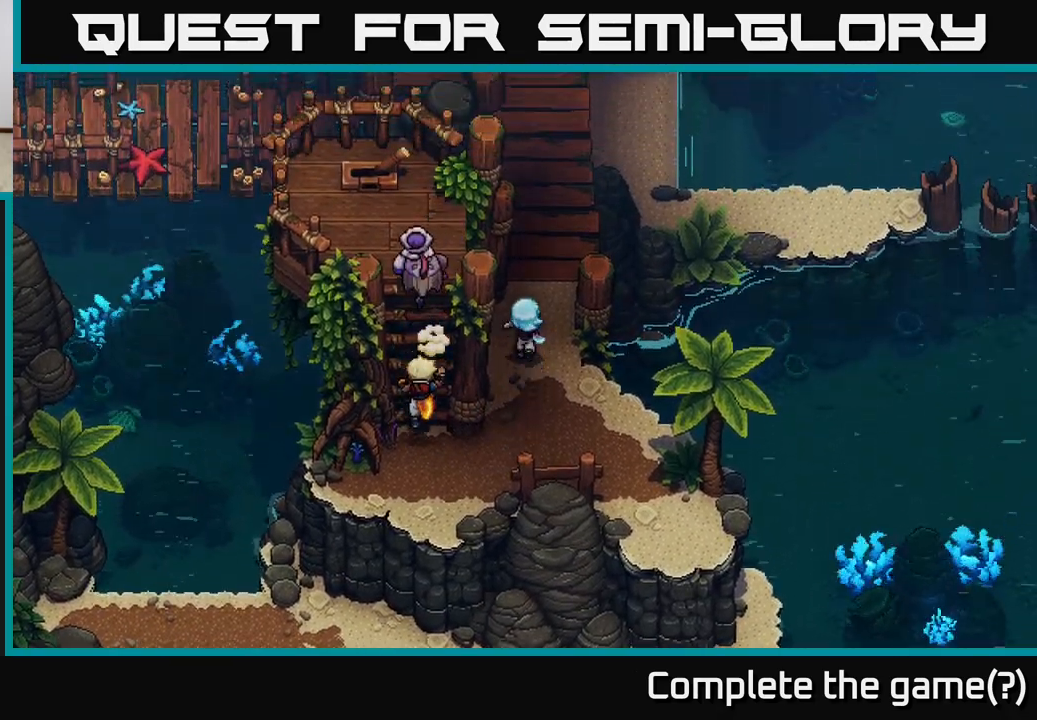
{"buttons": [], "left_stick": "up", "right_stick": "center", "events": []}
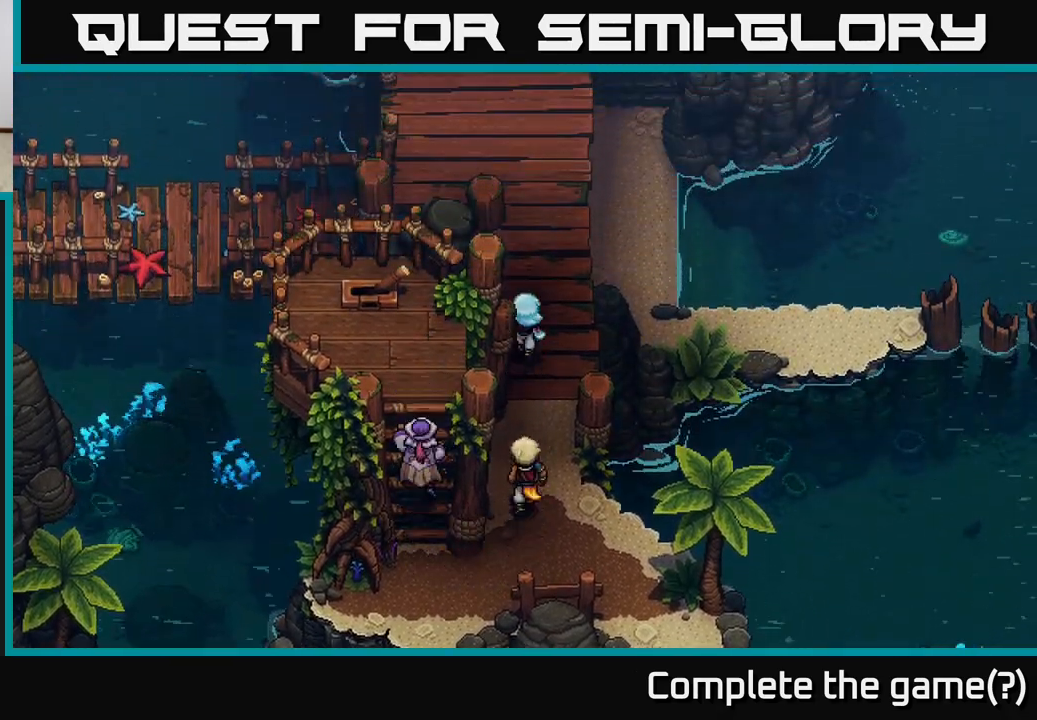
{"buttons": [], "left_stick": "up", "right_stick": "center", "events": []}
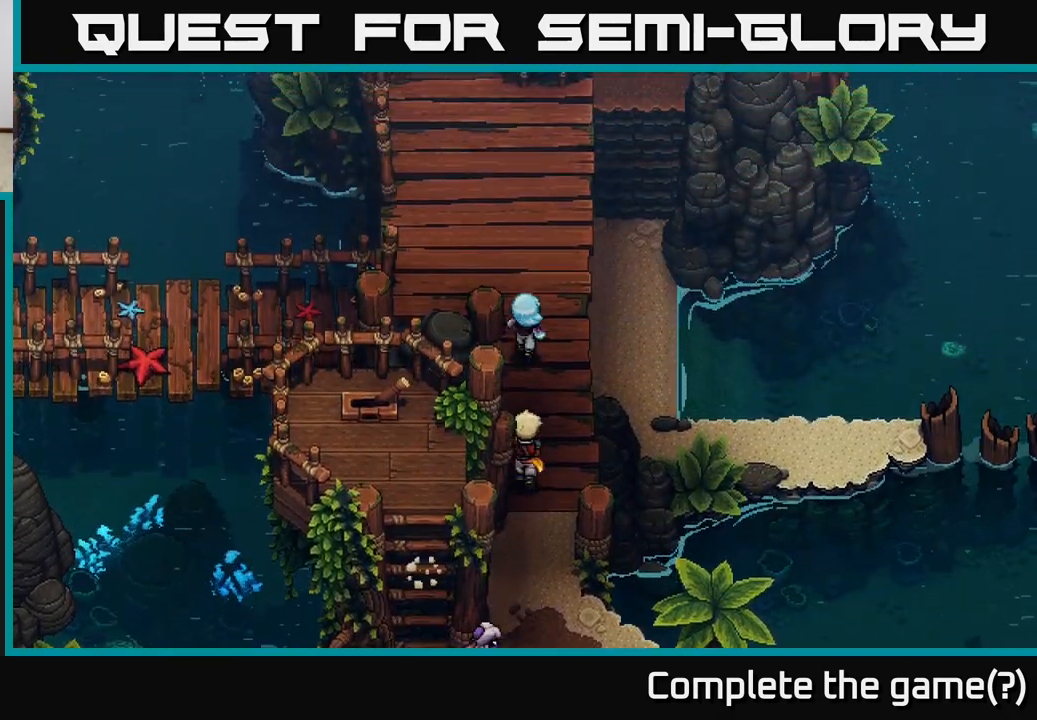
{"buttons": [], "left_stick": "up-left", "right_stick": "center", "events": [[300, "left_stick", "up-left"]]}
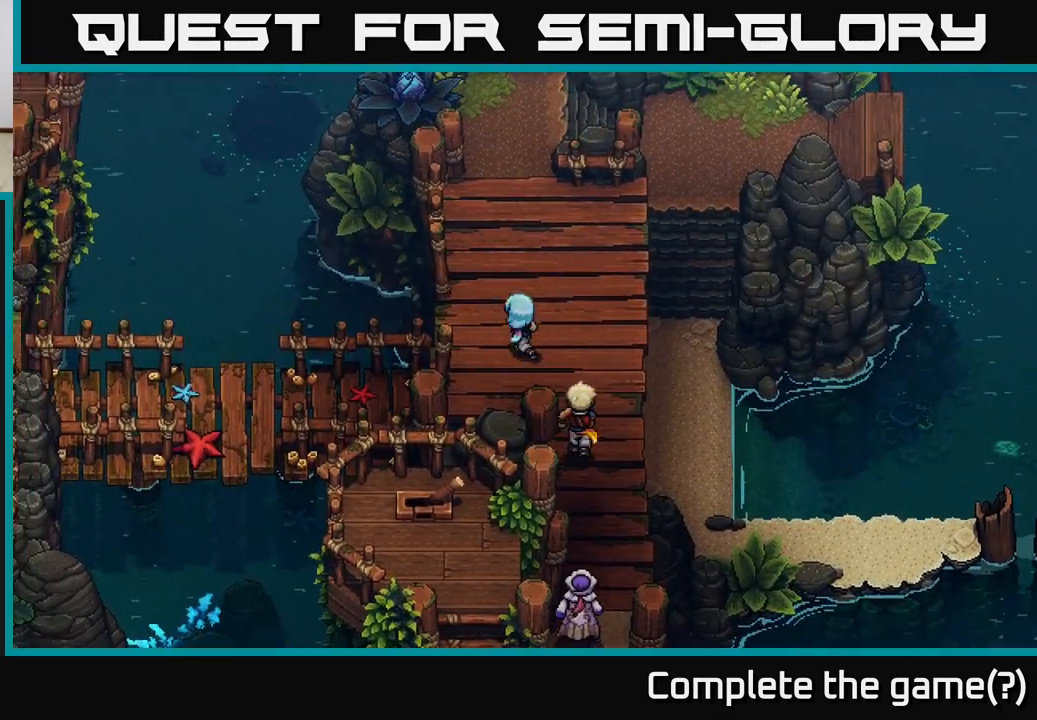
{"buttons": [], "left_stick": "left", "right_stick": "center", "events": [[267, "left_stick", "left"], [317, "A", "down"], [483, "A", "up"]]}
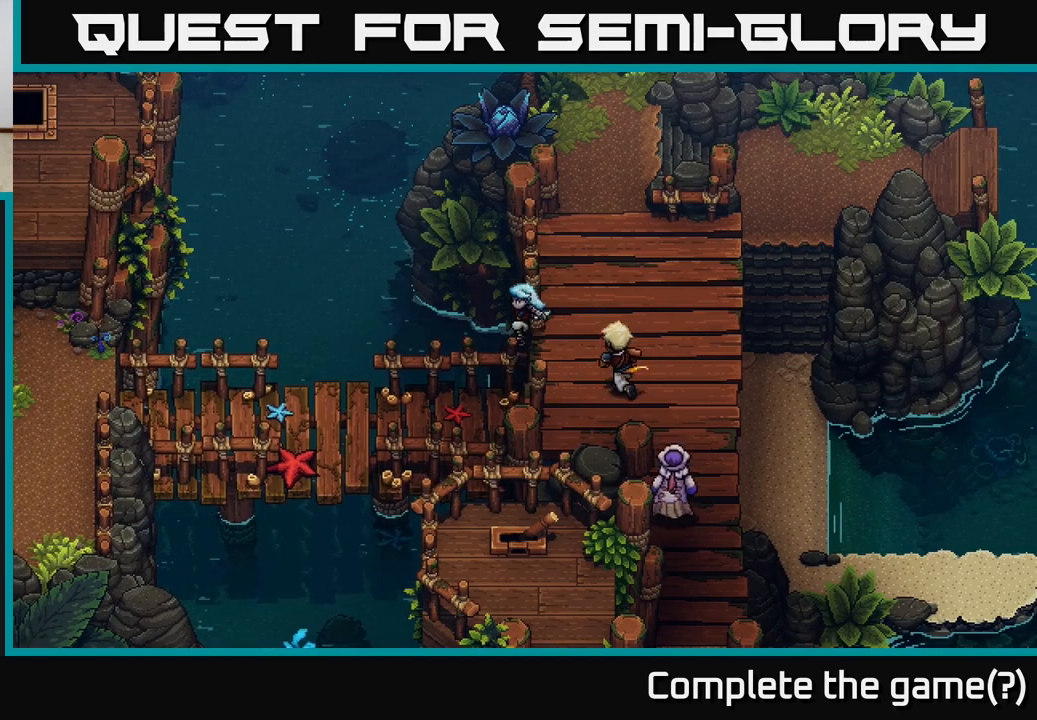
{"buttons": [], "left_stick": "up-left", "right_stick": "center", "events": [[300, "left_stick", "up-left"]]}
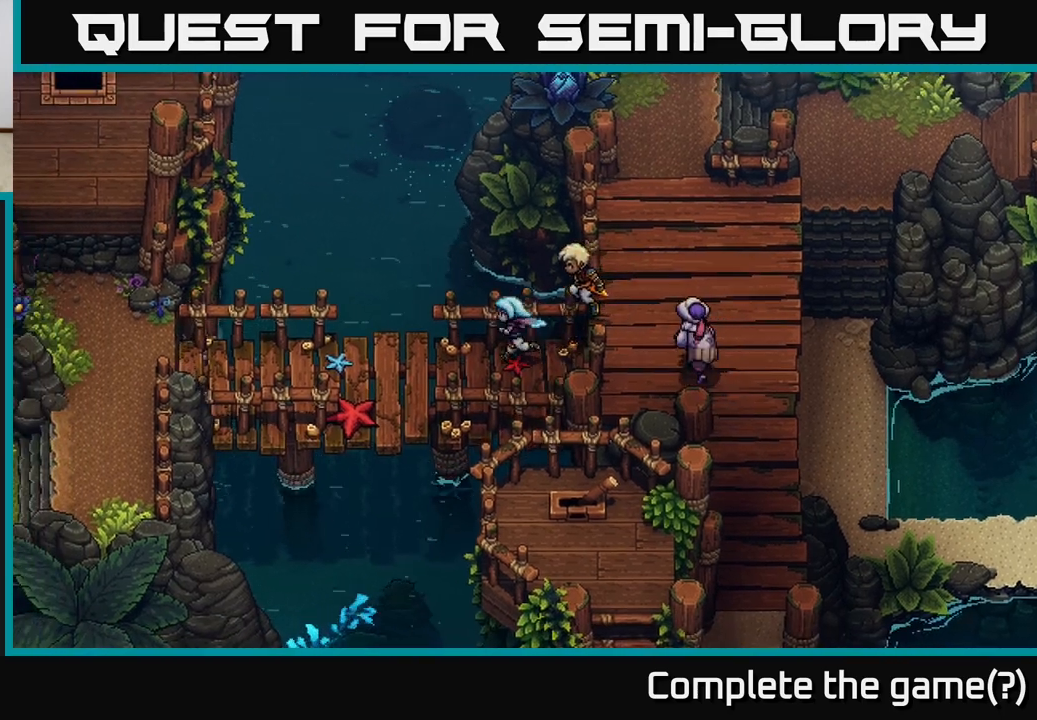
{"buttons": [], "left_stick": "left", "right_stick": "center", "events": [[50, "left_stick", "left"]]}
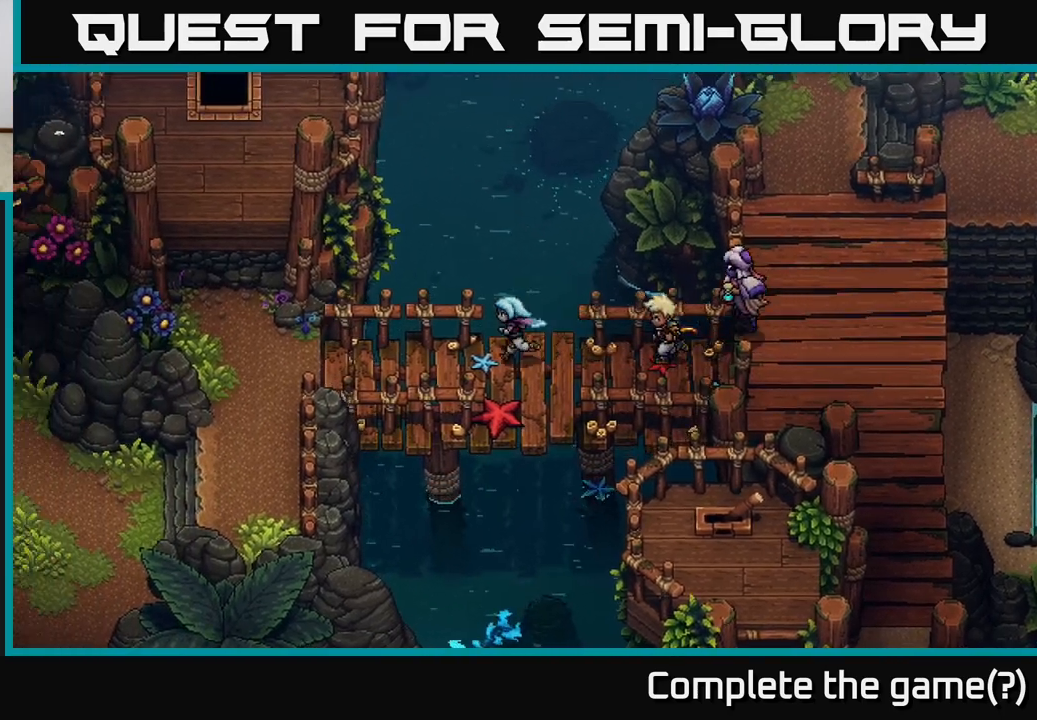
{"buttons": [], "left_stick": "left", "right_stick": "center", "events": []}
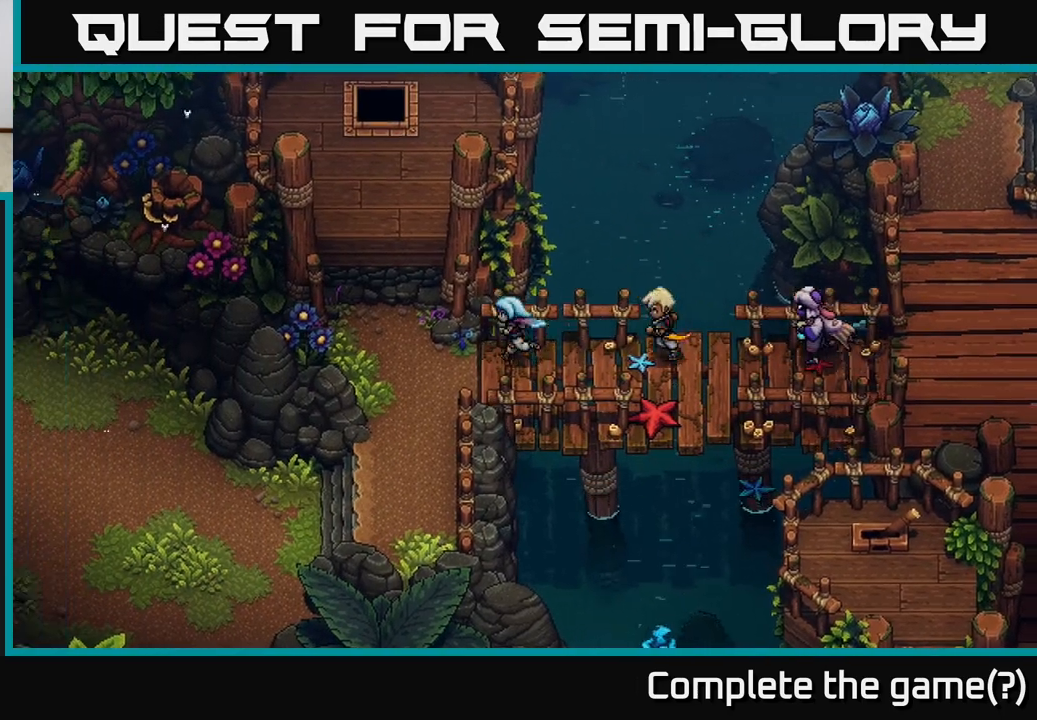
{"buttons": [], "left_stick": "up-left", "right_stick": "center", "events": [[250, "left_stick", "up-left"]]}
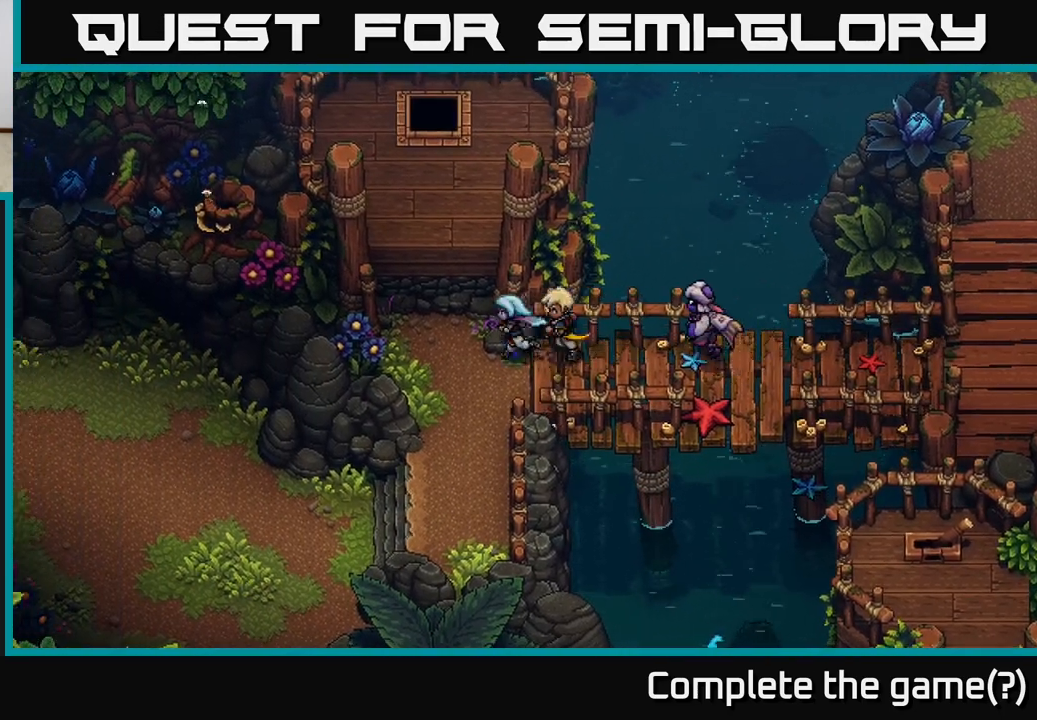
{"buttons": [], "left_stick": "up", "right_stick": "center", "events": [[50, "left_stick", "down-left"], [283, "left_stick", "up-left"], [450, "left_stick", "up"]]}
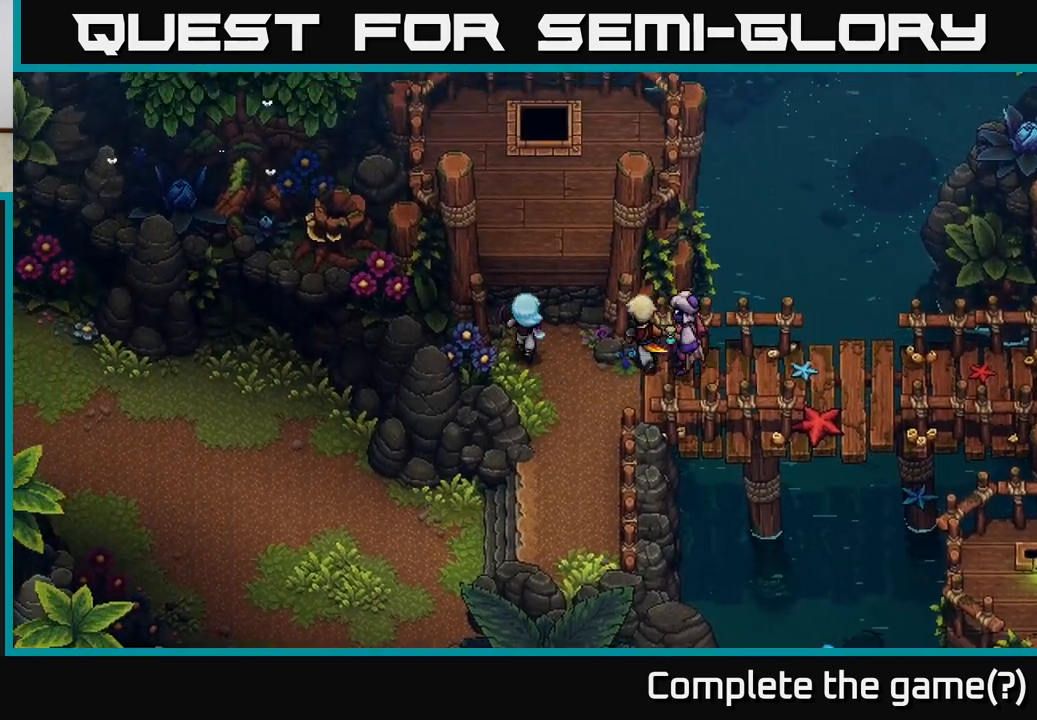
{"buttons": ["A"], "left_stick": "up", "right_stick": "center", "events": [[367, "A", "down"]]}
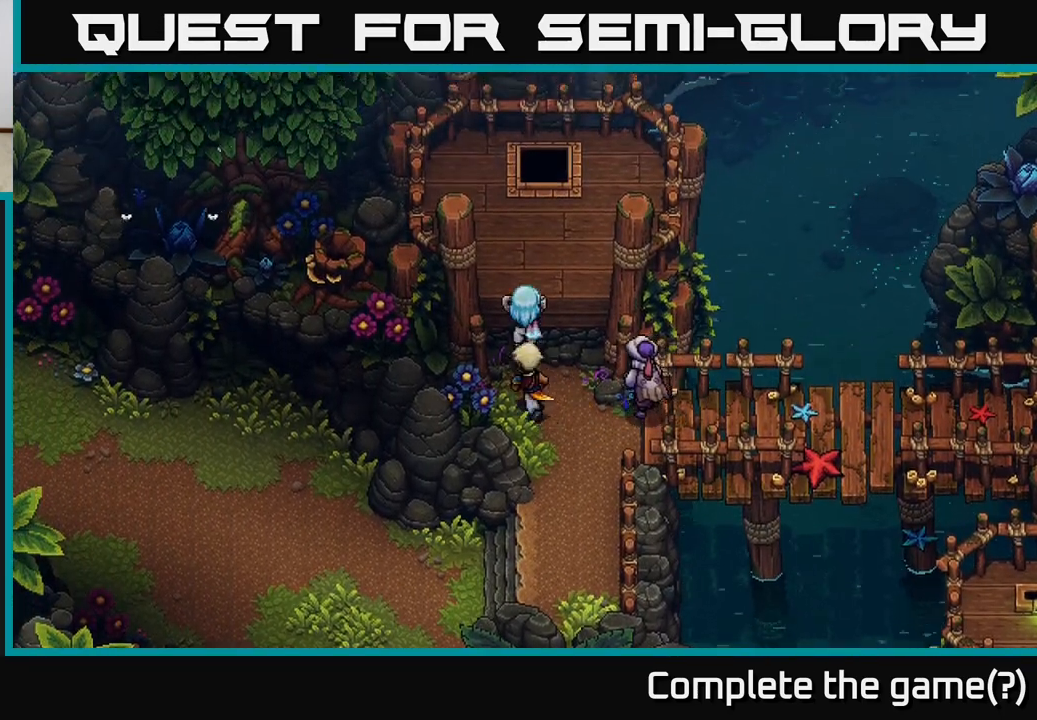
{"buttons": [], "left_stick": "up-right", "right_stick": "center", "events": [[50, "A", "up"], [317, "left_stick", "up-right"], [367, "A", "down"], [483, "A", "up"]]}
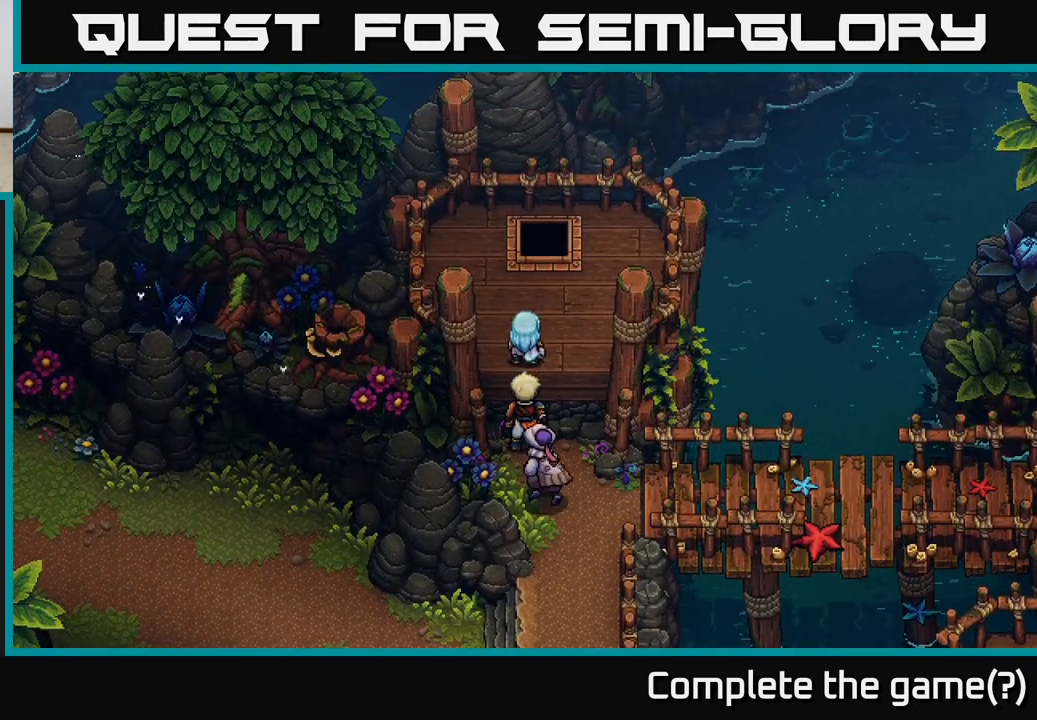
{"buttons": [], "left_stick": "down", "right_stick": "center", "events": [[33, "left_stick", "up"], [383, "left_stick", "down"]]}
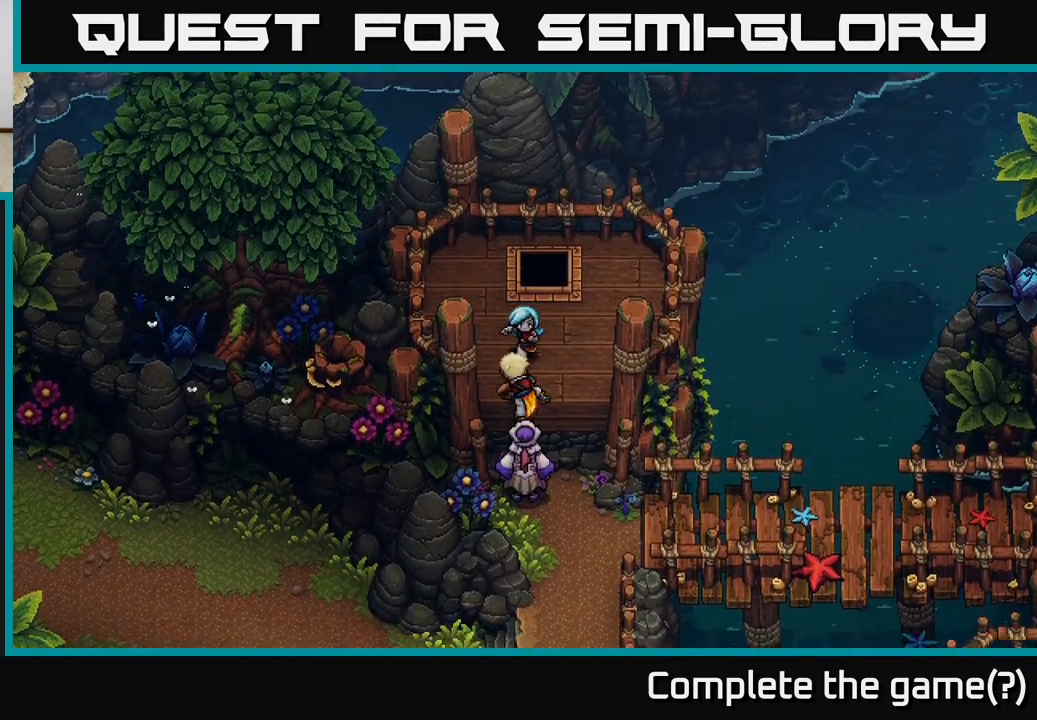
{"buttons": ["A"], "left_stick": "down", "right_stick": "center", "events": [[150, "A", "down"], [217, "A", "up"], [300, "A", "down"], [367, "A", "up"], [450, "A", "down"]]}
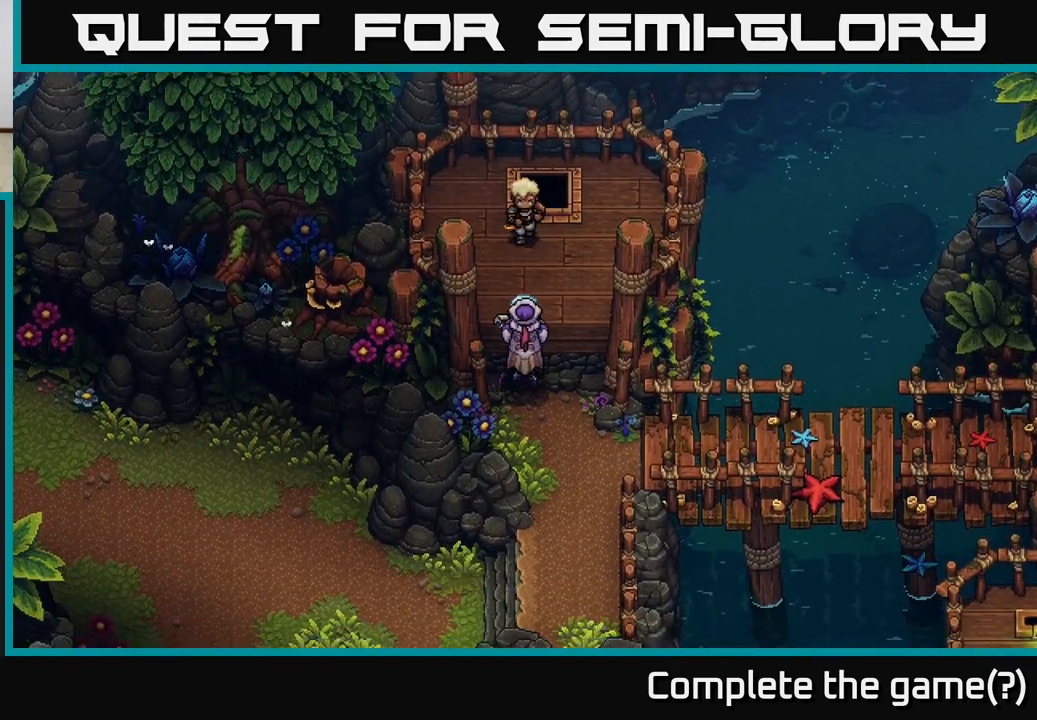
{"buttons": [], "left_stick": "down", "right_stick": "center", "events": [[17, "left_stick", "down-right"], [33, "A", "up"], [300, "left_stick", "down"]]}
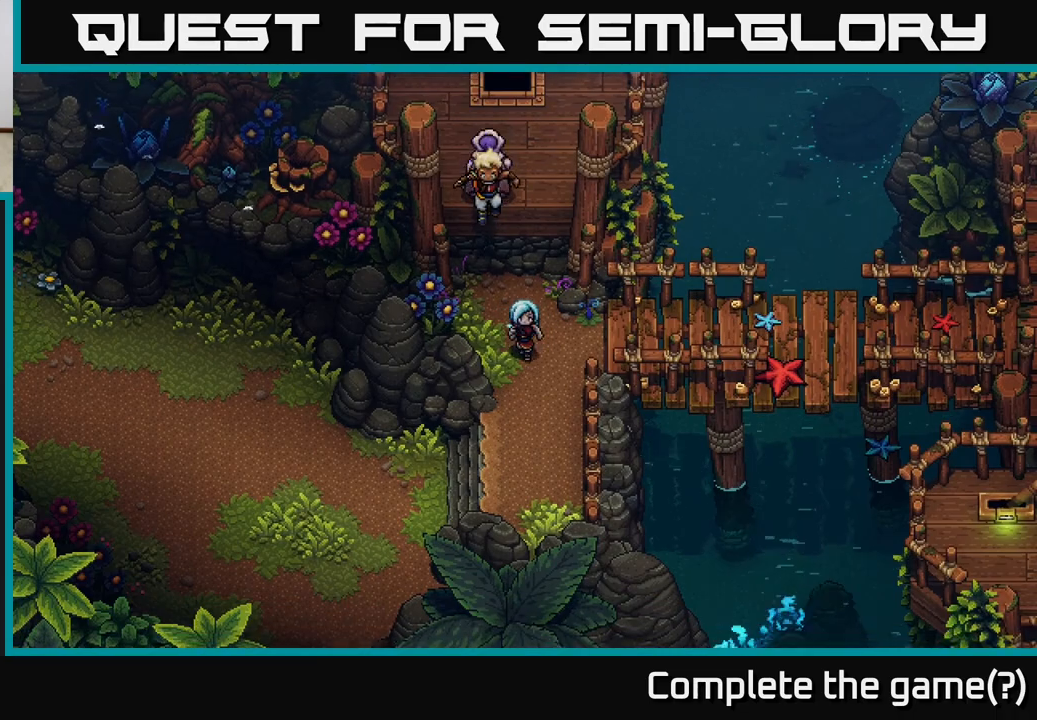
{"buttons": [], "left_stick": "left", "right_stick": "center", "events": [[283, "left_stick", "down-left"], [433, "left_stick", "left"]]}
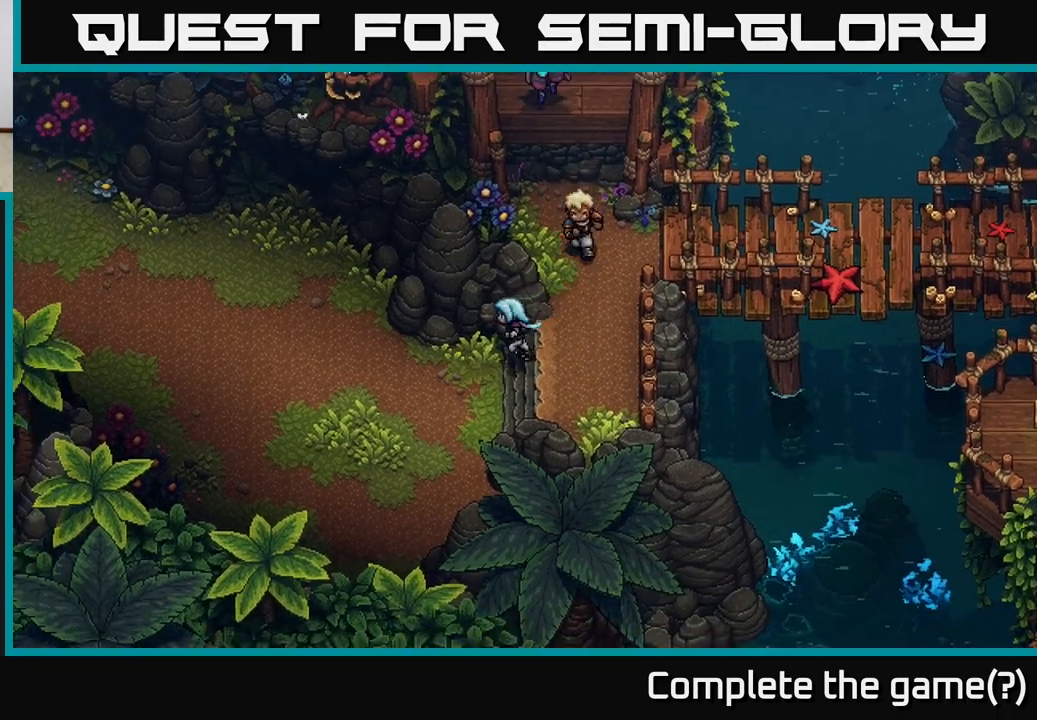
{"buttons": [], "left_stick": "up-left", "right_stick": "center", "events": [[367, "left_stick", "up-left"]]}
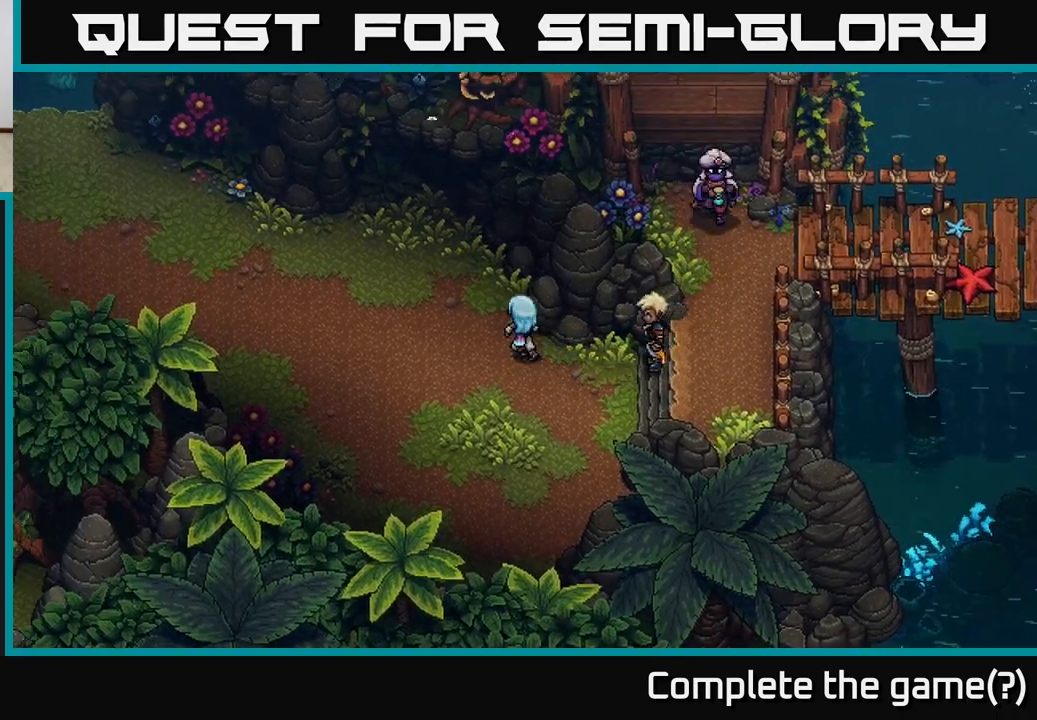
{"buttons": [], "left_stick": "left", "right_stick": "center", "events": [[500, "left_stick", "left"]]}
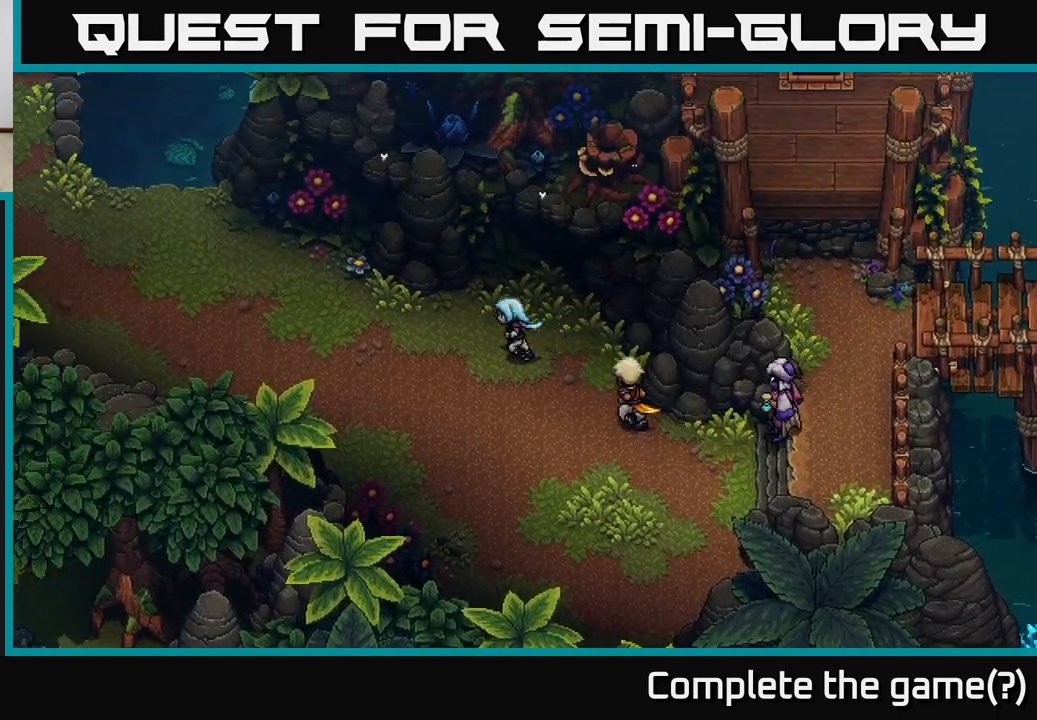
{"buttons": [], "left_stick": "up-left", "right_stick": "center", "events": [[350, "left_stick", "up-left"]]}
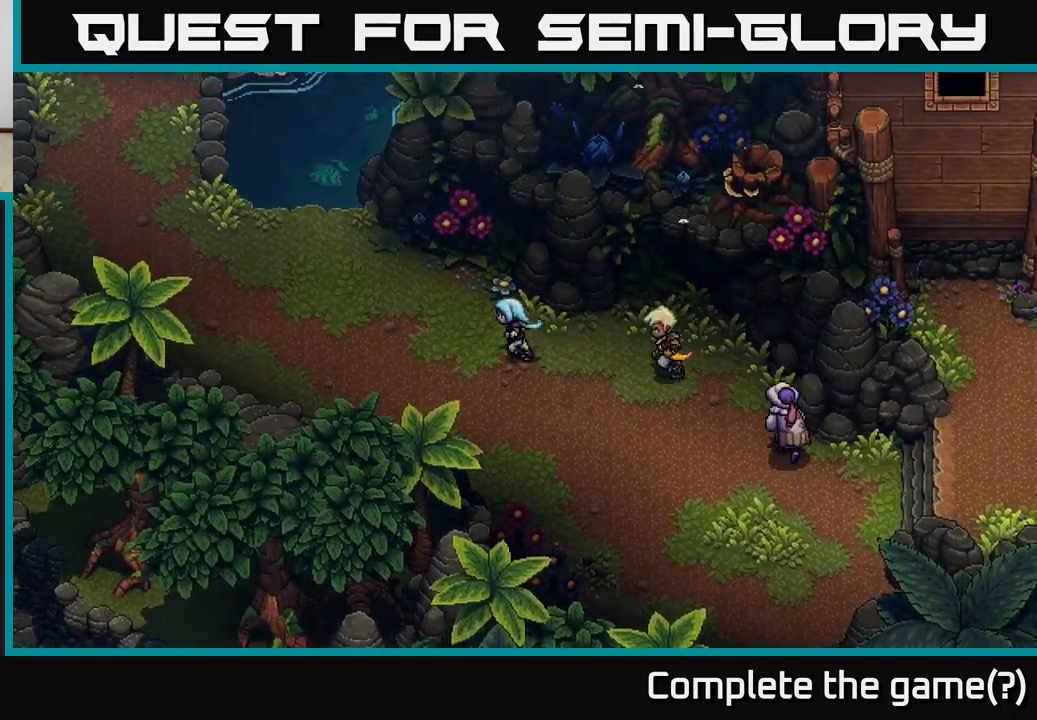
{"buttons": [], "left_stick": "up-left", "right_stick": "center", "events": []}
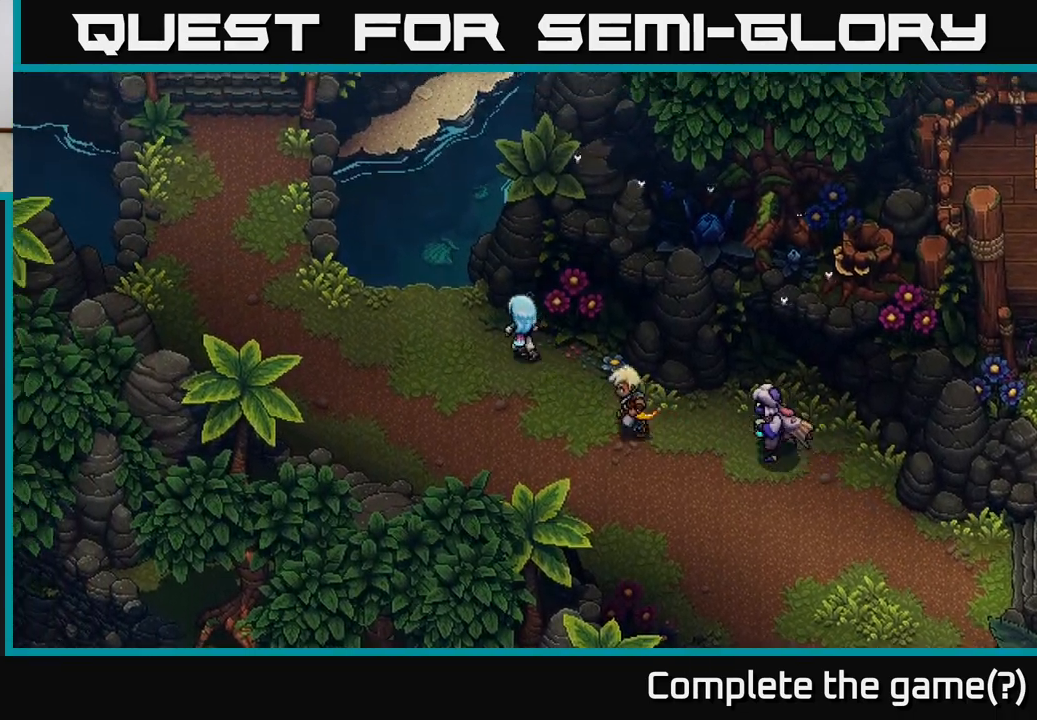
{"buttons": [], "left_stick": "up-left", "right_stick": "center", "events": [[83, "left_stick", "left"], [283, "left_stick", "up-left"]]}
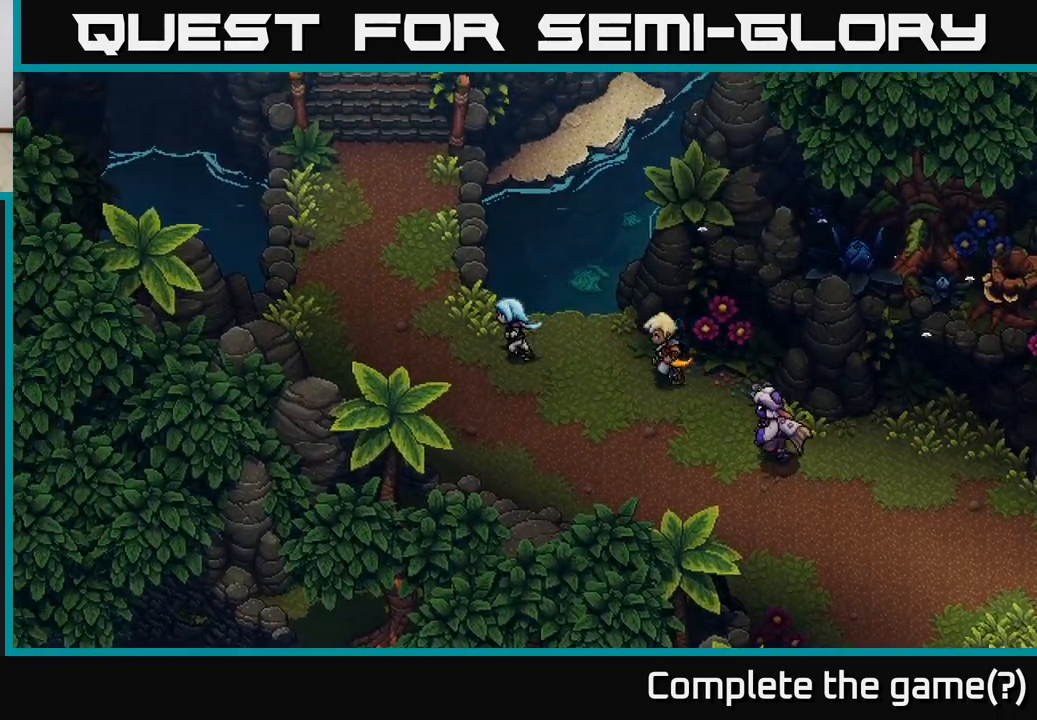
{"buttons": [], "left_stick": "up", "right_stick": "center", "events": [[400, "left_stick", "up"]]}
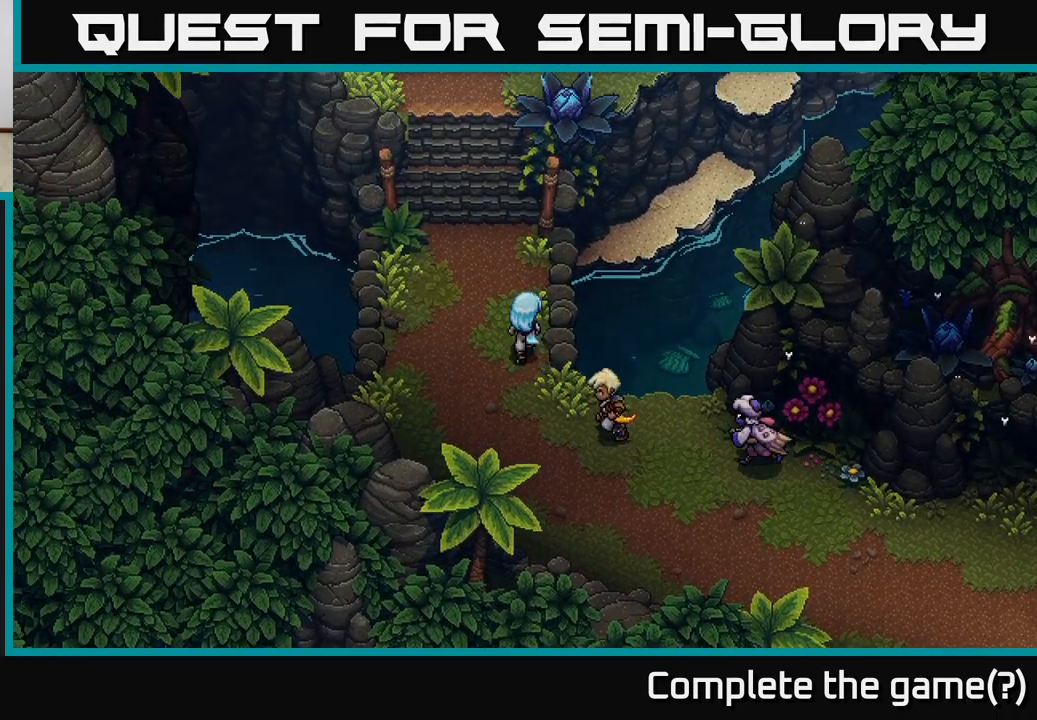
{"buttons": [], "left_stick": "up", "right_stick": "center", "events": []}
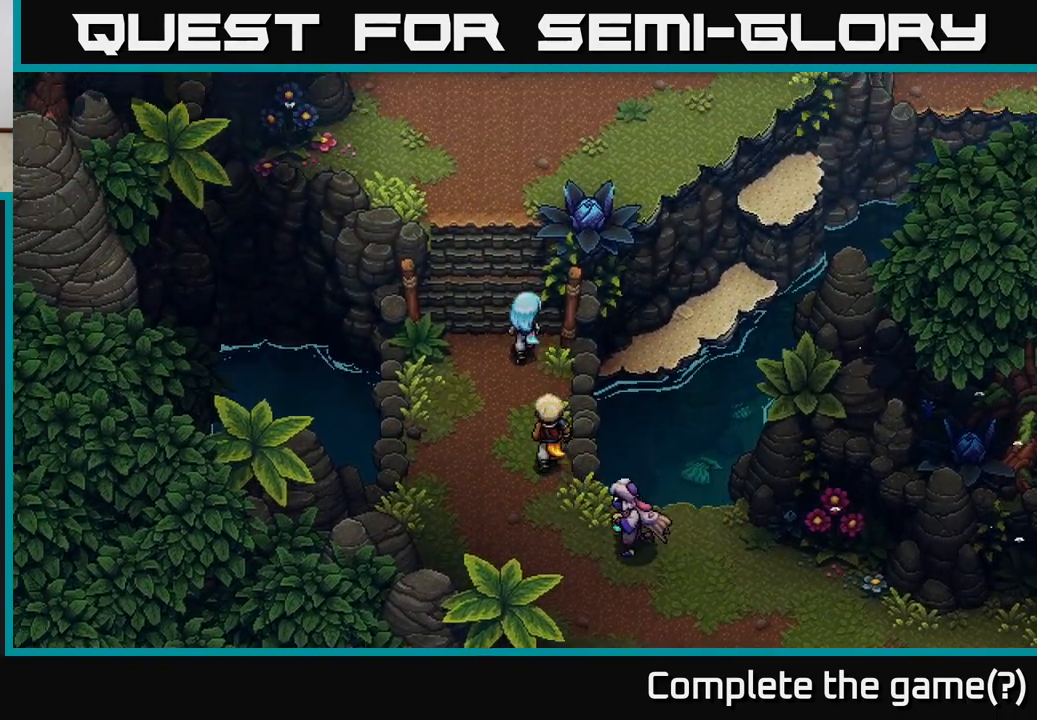
{"buttons": [], "left_stick": "up", "right_stick": "center", "events": []}
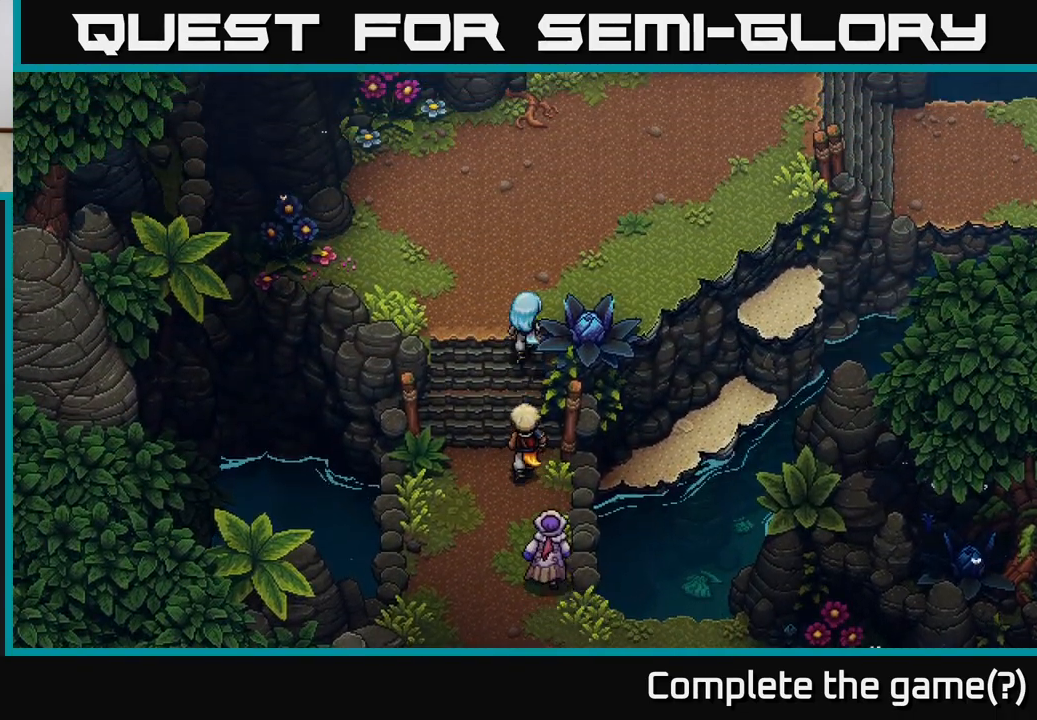
{"buttons": [], "left_stick": "up-right", "right_stick": "center", "events": [[133, "left_stick", "up-right"]]}